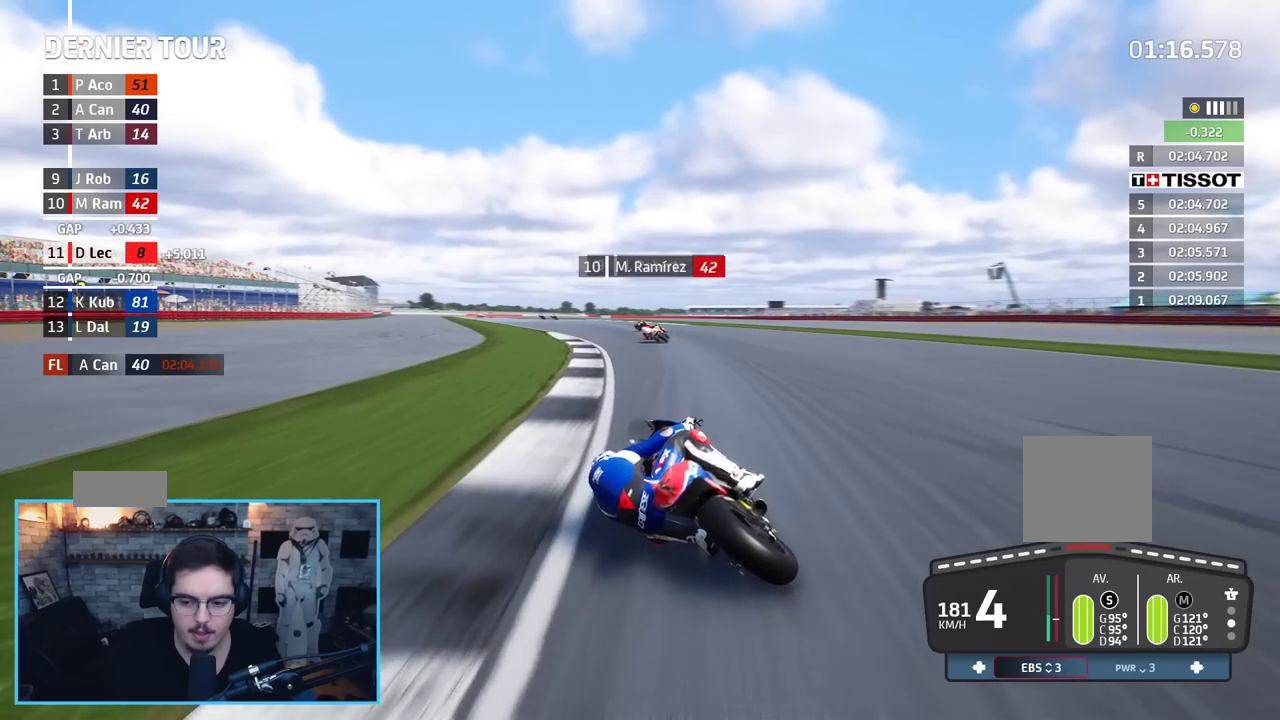
Gameplay with a controller (Xbox layout); each line is a JSON object with the inputs held at the frame after it. "events" lists button and stick changes between this image and that frame as [ms after this image, input, new state], when the widget could be followed in between.
{"buttons": ["R2"], "left_stick": "left", "right_stick": "center", "events": []}
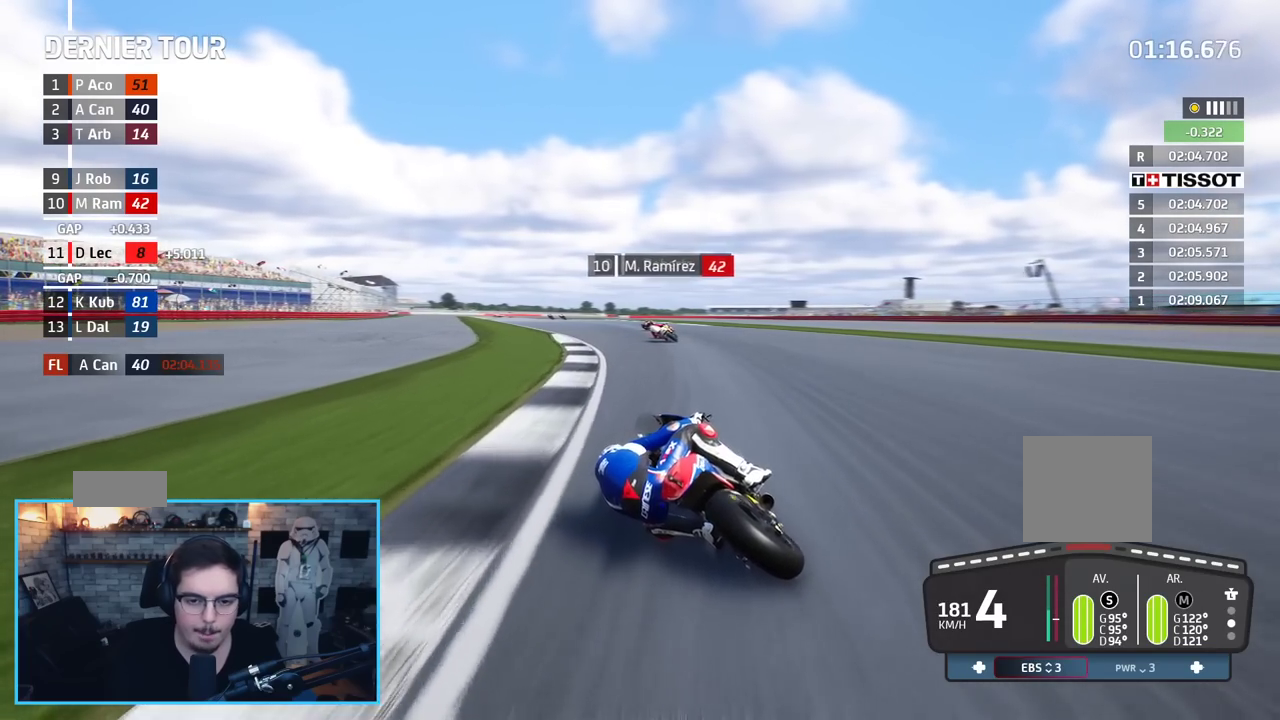
{"buttons": ["R2"], "left_stick": "left", "right_stick": "center", "events": []}
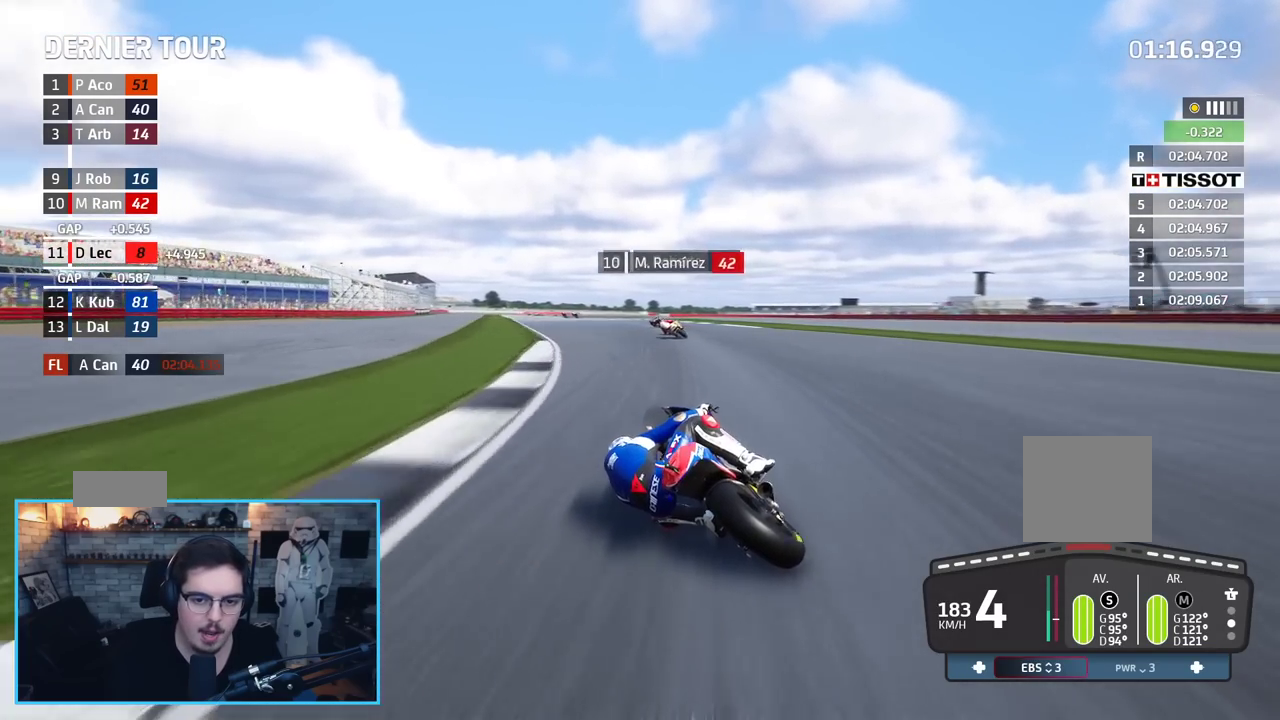
{"buttons": ["R2"], "left_stick": "up-left", "right_stick": "center", "events": [[267, "left_stick", "up-left"]]}
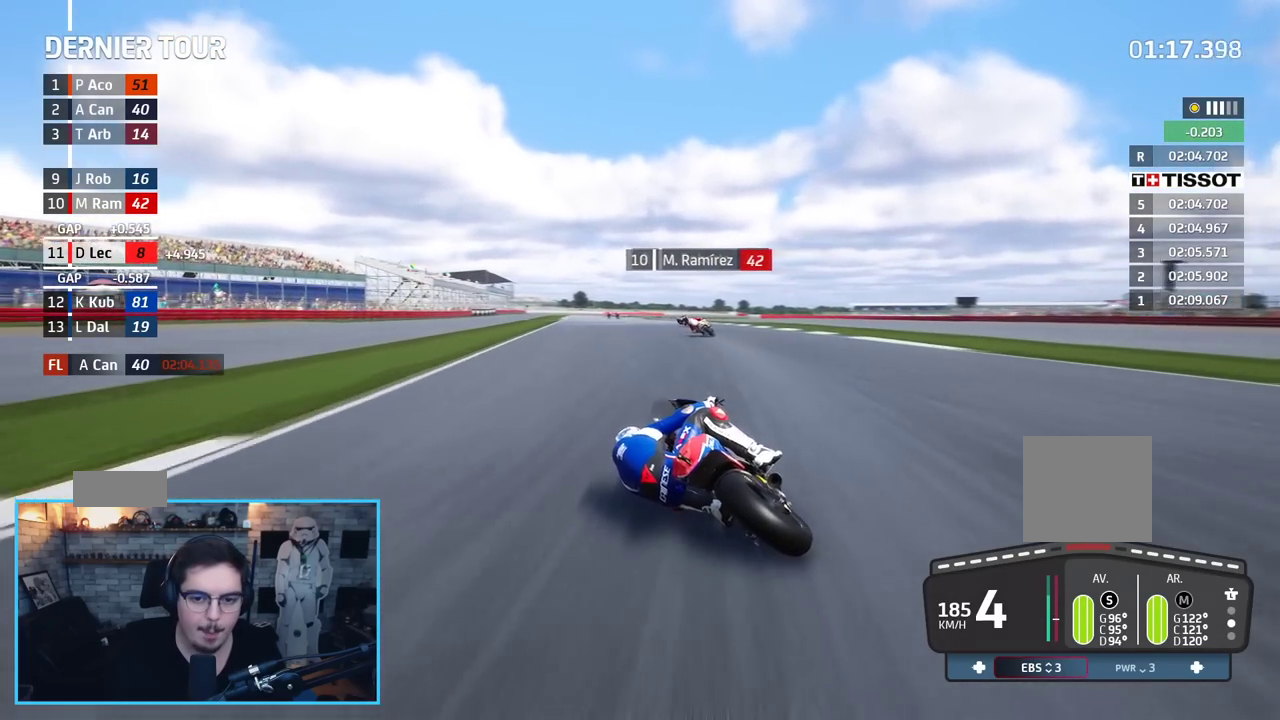
{"buttons": ["R2"], "left_stick": "up-left", "right_stick": "center", "events": []}
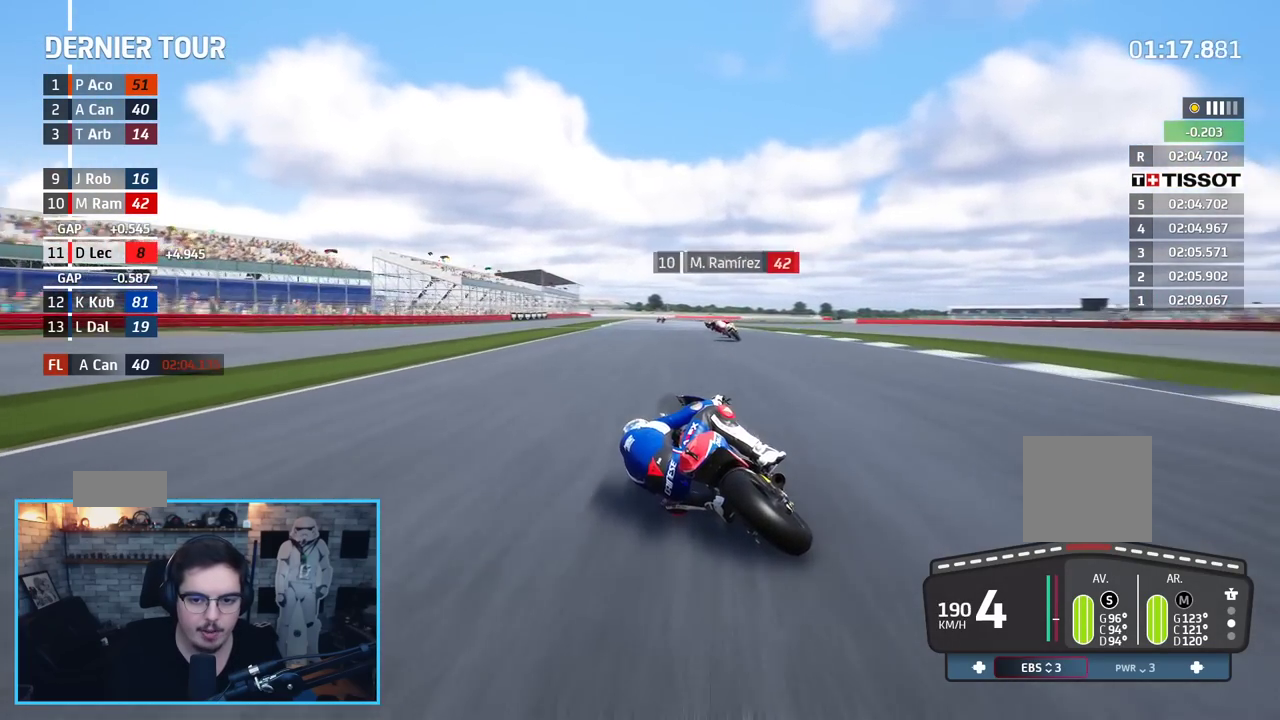
{"buttons": ["A", "X", "L2"], "left_stick": "up", "right_stick": "center", "events": [[367, "left_stick", "up"], [400, "A", "down"], [433, "X", "down"], [467, "R2", "up"], [483, "L2", "down"]]}
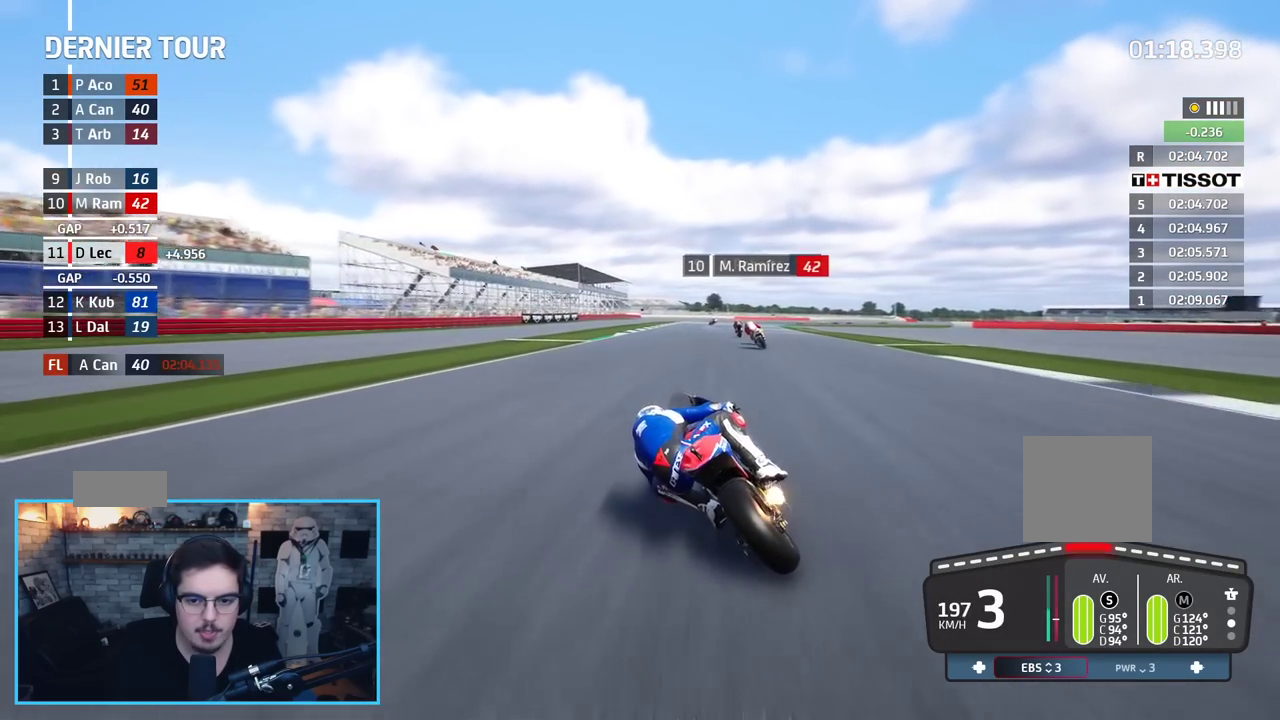
{"buttons": [], "left_stick": "up", "right_stick": "center", "events": [[67, "X", "up"], [317, "X", "down"], [450, "X", "up"], [483, "A", "up"], [500, "L2", "up"]]}
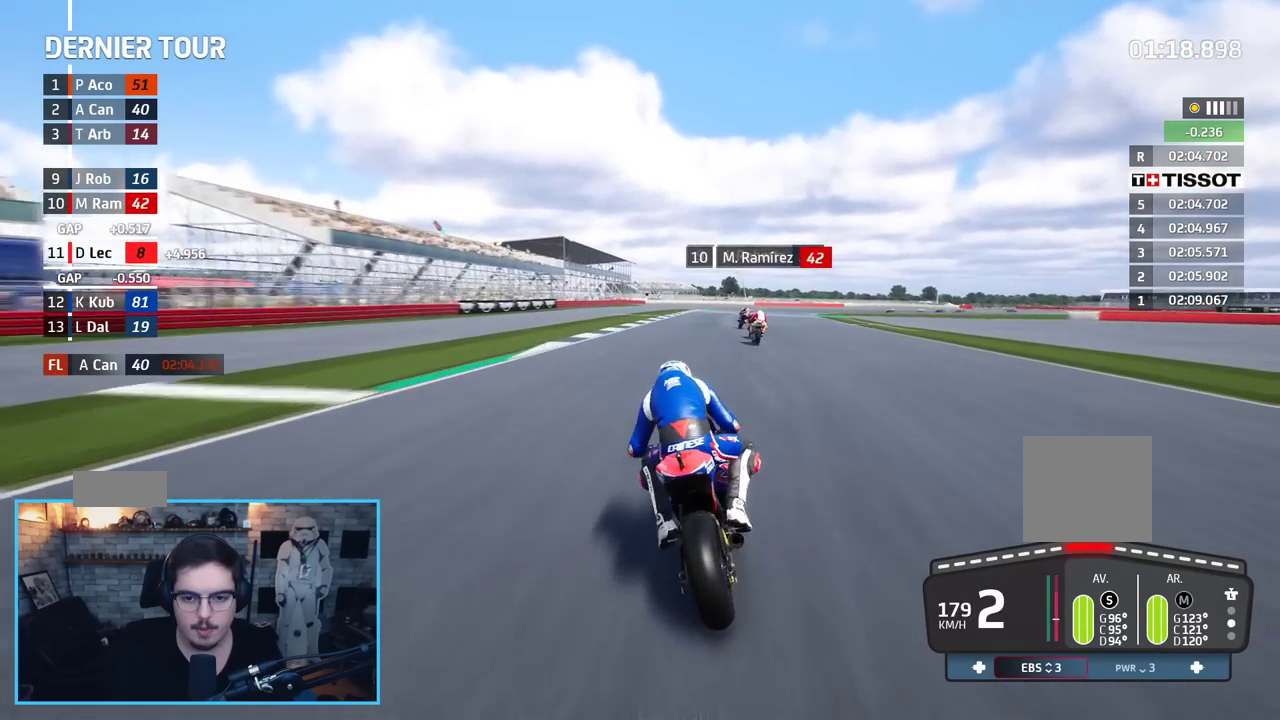
{"buttons": ["L2"], "left_stick": "up-right", "right_stick": "center", "events": [[283, "L2", "down"], [383, "A", "down"], [383, "left_stick", "up-right"], [483, "A", "up"]]}
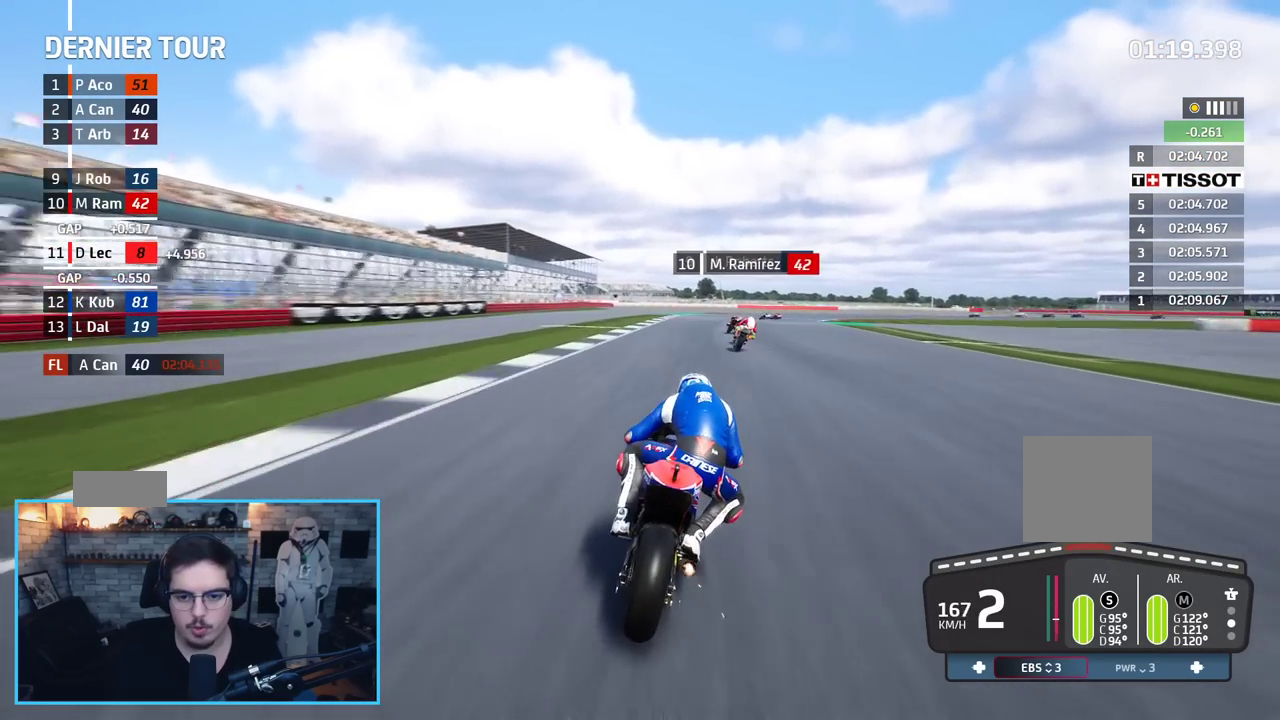
{"buttons": ["L2"], "left_stick": "up-right", "right_stick": "center", "events": [[333, "A", "down"], [367, "X", "down"], [467, "X", "up"], [500, "A", "up"]]}
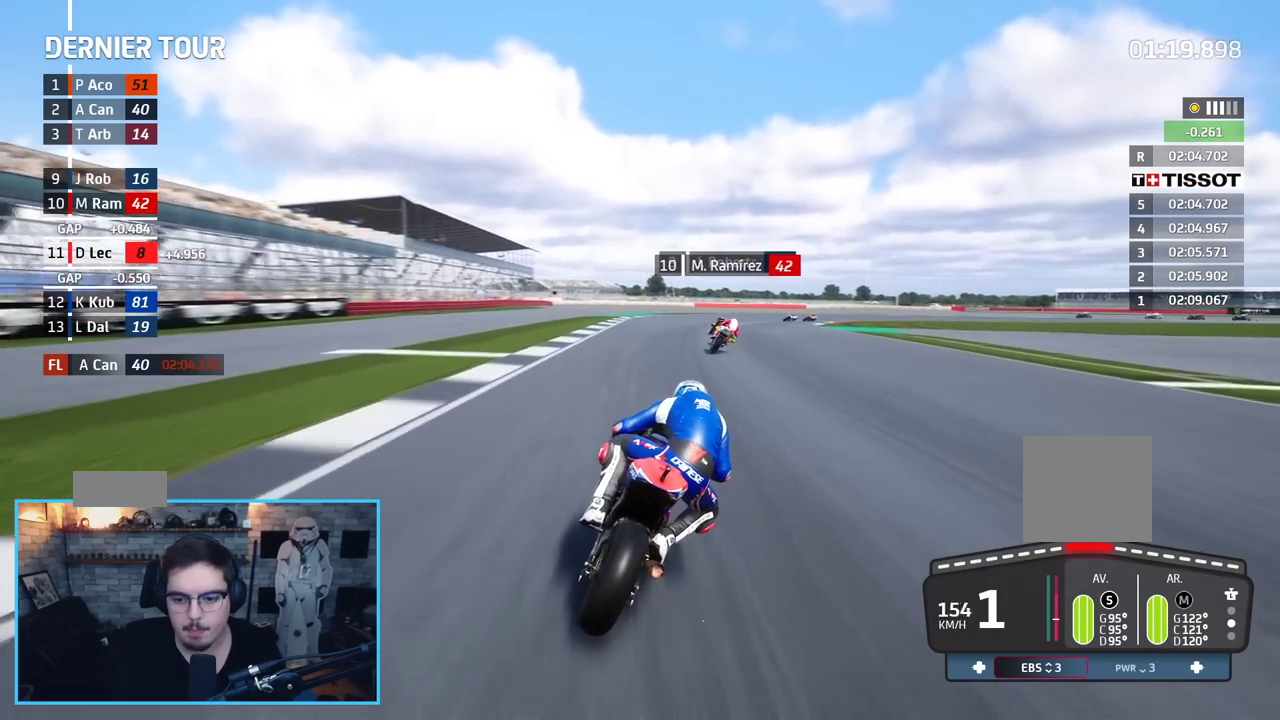
{"buttons": ["A", "L2"], "left_stick": "up-right", "right_stick": "center", "events": [[483, "A", "down"]]}
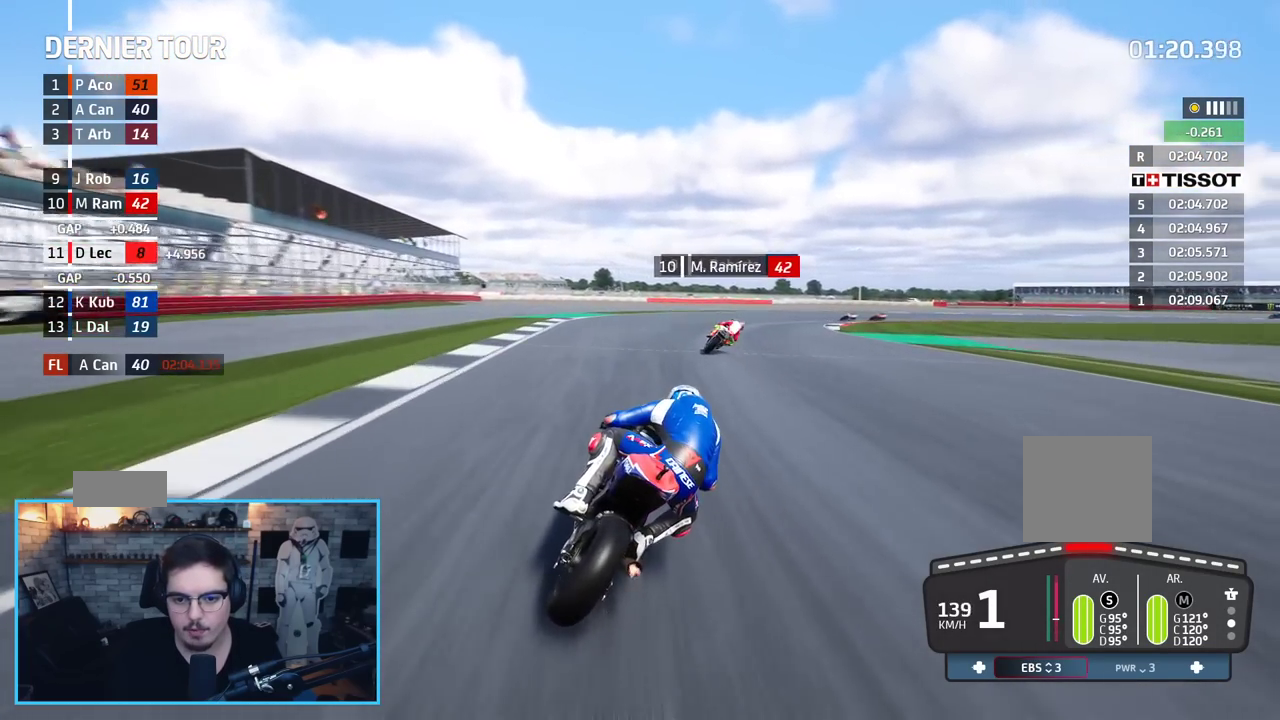
{"buttons": ["L2", "L3"], "left_stick": "up-right", "right_stick": "center", "events": [[67, "A", "up"], [217, "A", "down"], [317, "A", "up"], [400, "A", "down"], [400, "L3", "down"], [500, "A", "up"]]}
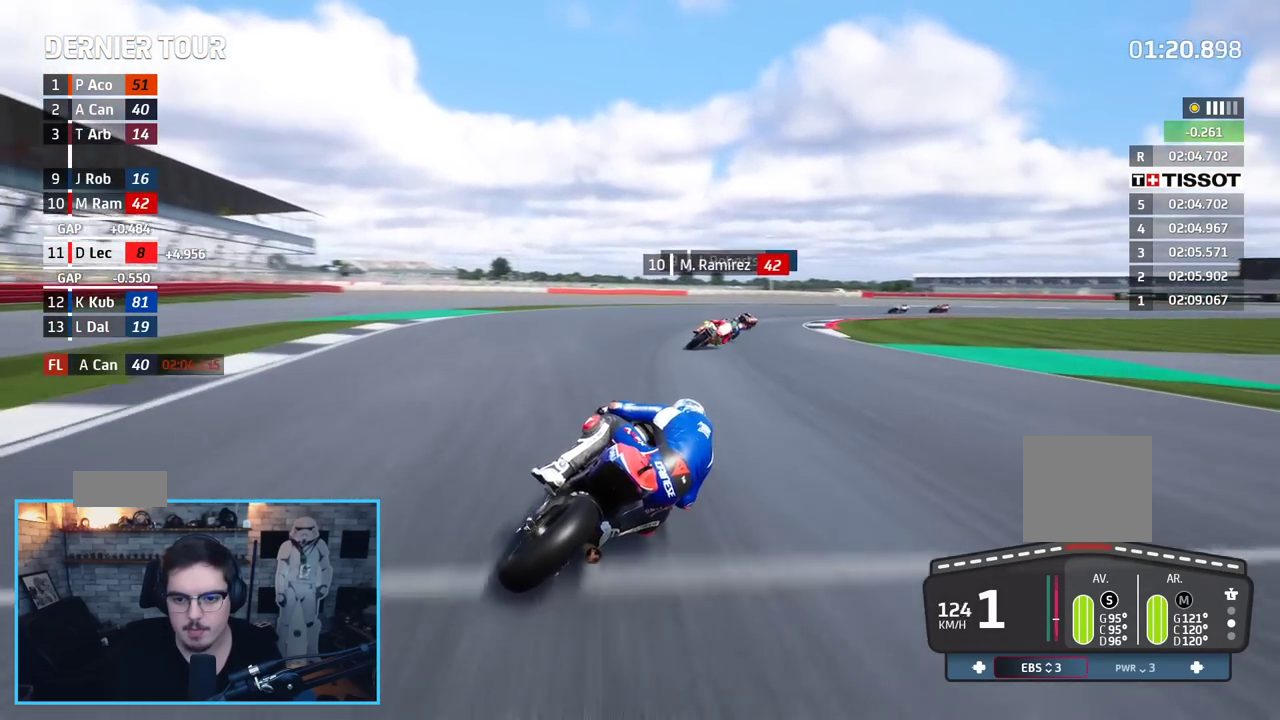
{"buttons": ["A", "L2", "L3"], "left_stick": "up-right", "right_stick": "center", "events": [[83, "A", "down"], [200, "A", "up"], [250, "A", "down"], [383, "A", "up"], [467, "A", "down"]]}
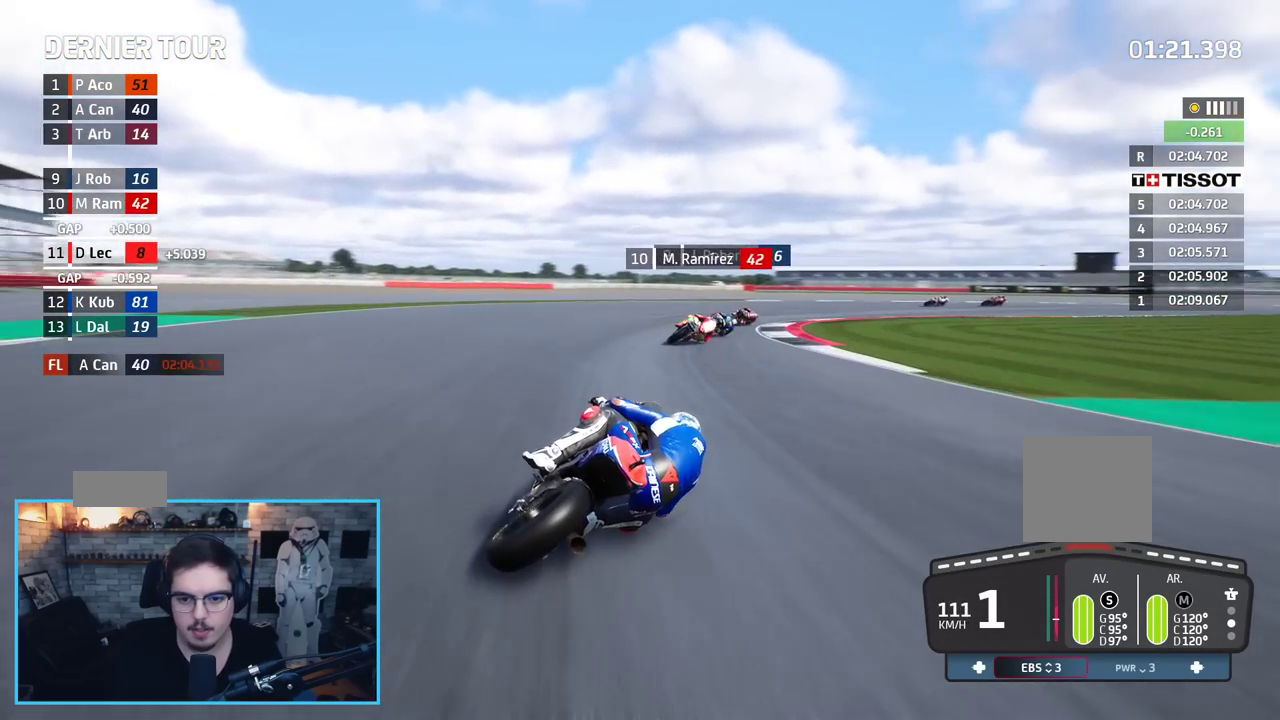
{"buttons": ["A", "L3"], "left_stick": "up-right", "right_stick": "center", "events": [[67, "A", "up"], [133, "A", "down"], [283, "A", "up"], [333, "A", "down"], [333, "L2", "up"]]}
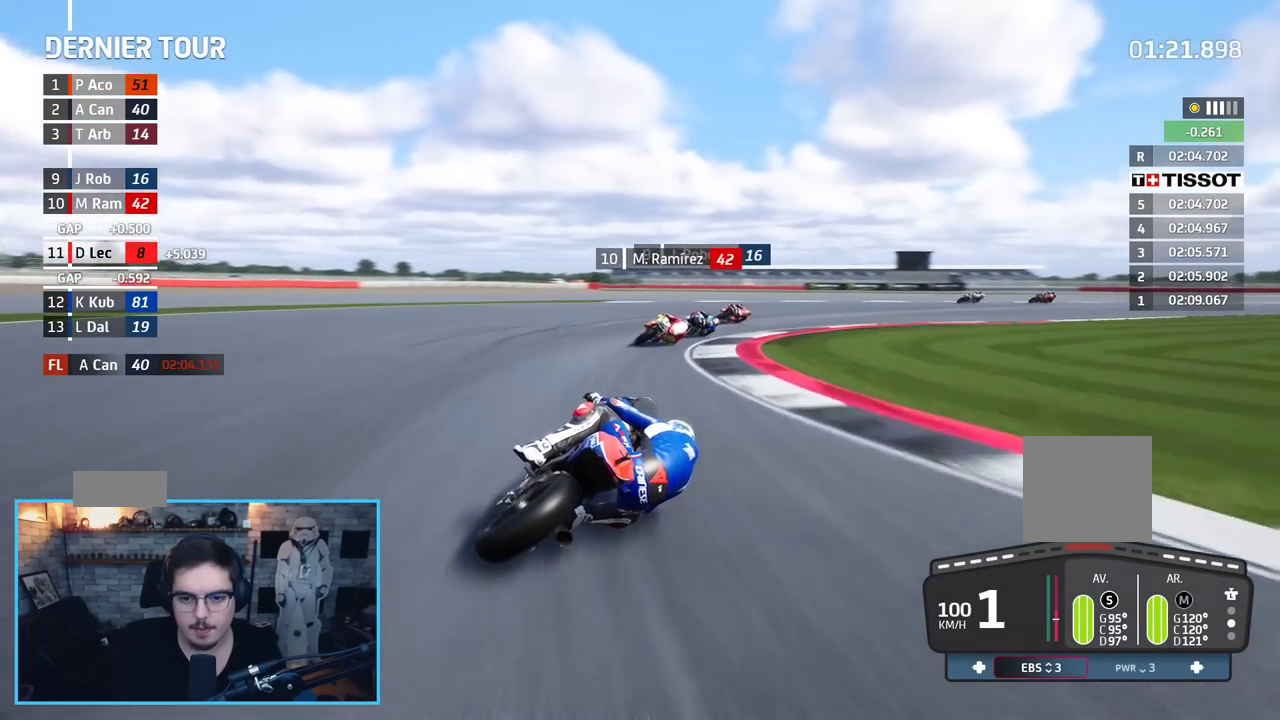
{"buttons": ["L3"], "left_stick": "up-right", "right_stick": "center", "events": [[67, "L2", "down"], [183, "L2", "up"], [467, "A", "up"]]}
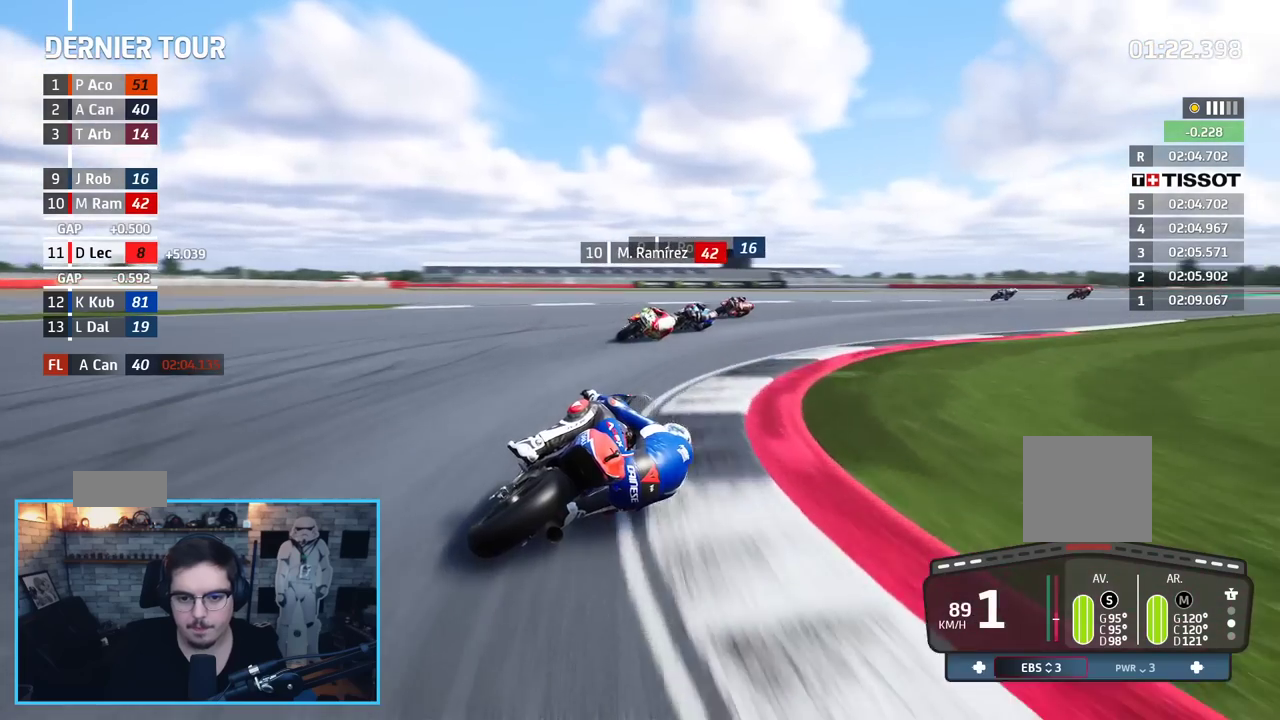
{"buttons": ["L3"], "left_stick": "up-right", "right_stick": "center", "events": []}
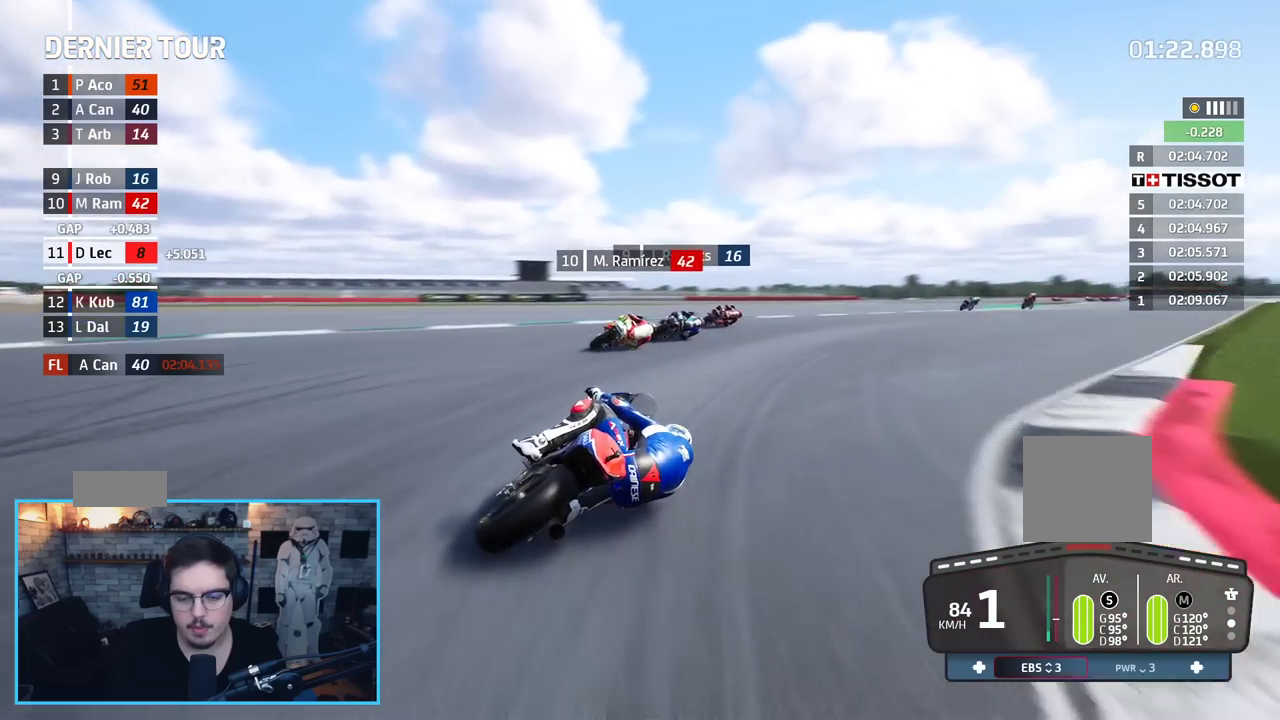
{"buttons": ["R2"], "left_stick": "up-right", "right_stick": "center", "events": [[217, "R2", "down"], [350, "L3", "up"]]}
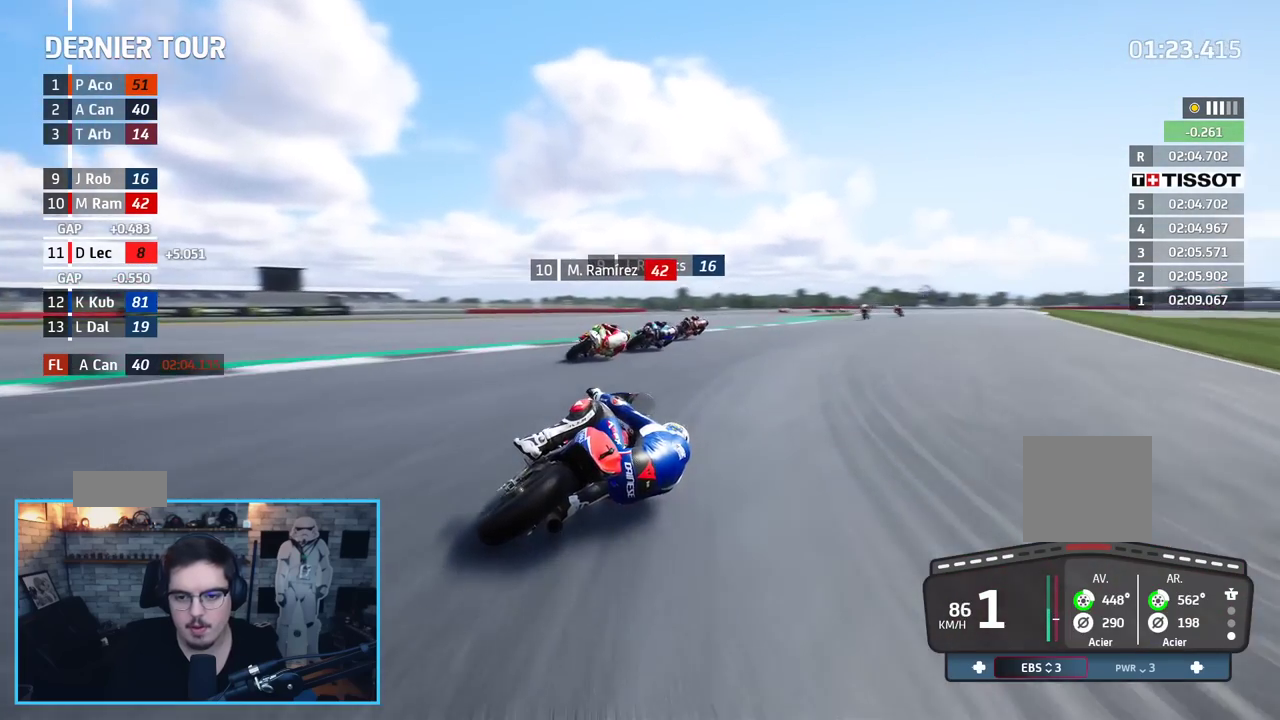
{"buttons": ["R2"], "left_stick": "up-right", "right_stick": "center", "events": []}
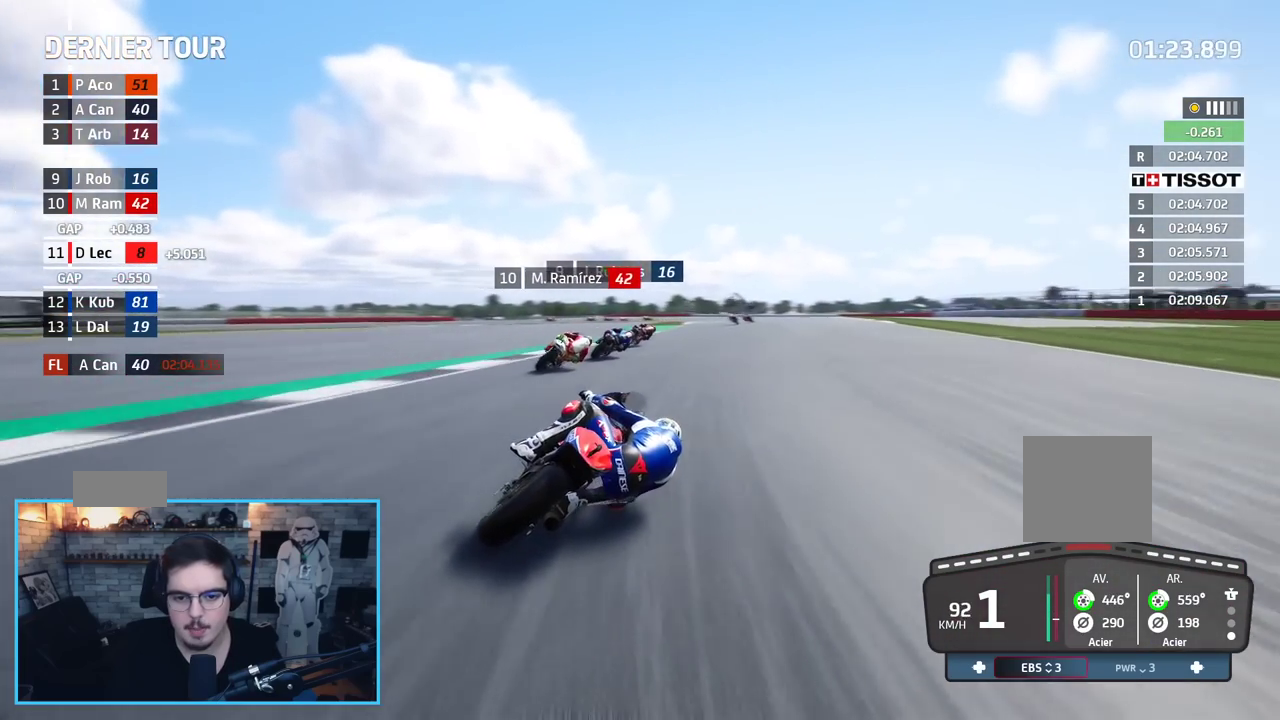
{"buttons": ["B", "R2"], "left_stick": "up", "right_stick": "center", "events": [[417, "B", "down"], [417, "left_stick", "up"]]}
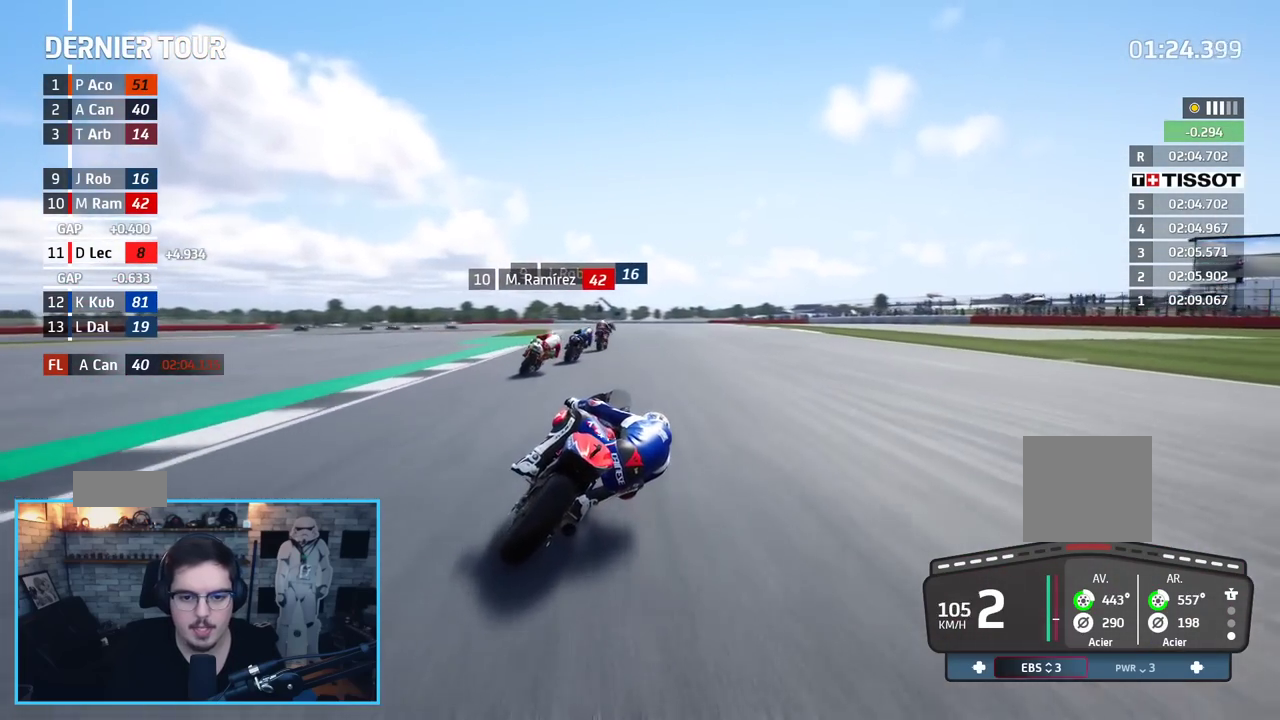
{"buttons": ["R2"], "left_stick": "up-left", "right_stick": "center", "events": [[17, "B", "up"], [183, "left_stick", "up-left"]]}
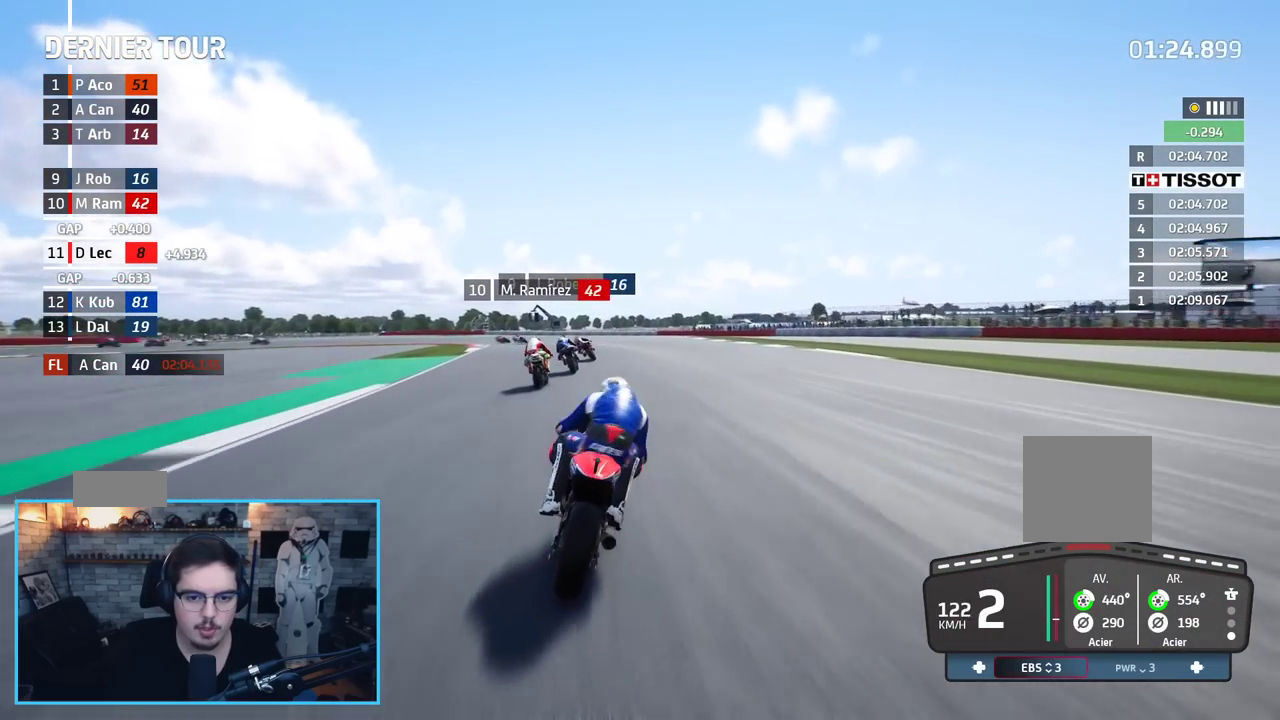
{"buttons": ["A", "L2", "L3"], "left_stick": "up-left", "right_stick": "center", "events": [[17, "R2", "up"], [67, "A", "down"], [83, "X", "down"], [167, "L3", "down"], [217, "X", "up"], [250, "A", "up"], [433, "A", "down"], [450, "L2", "down"]]}
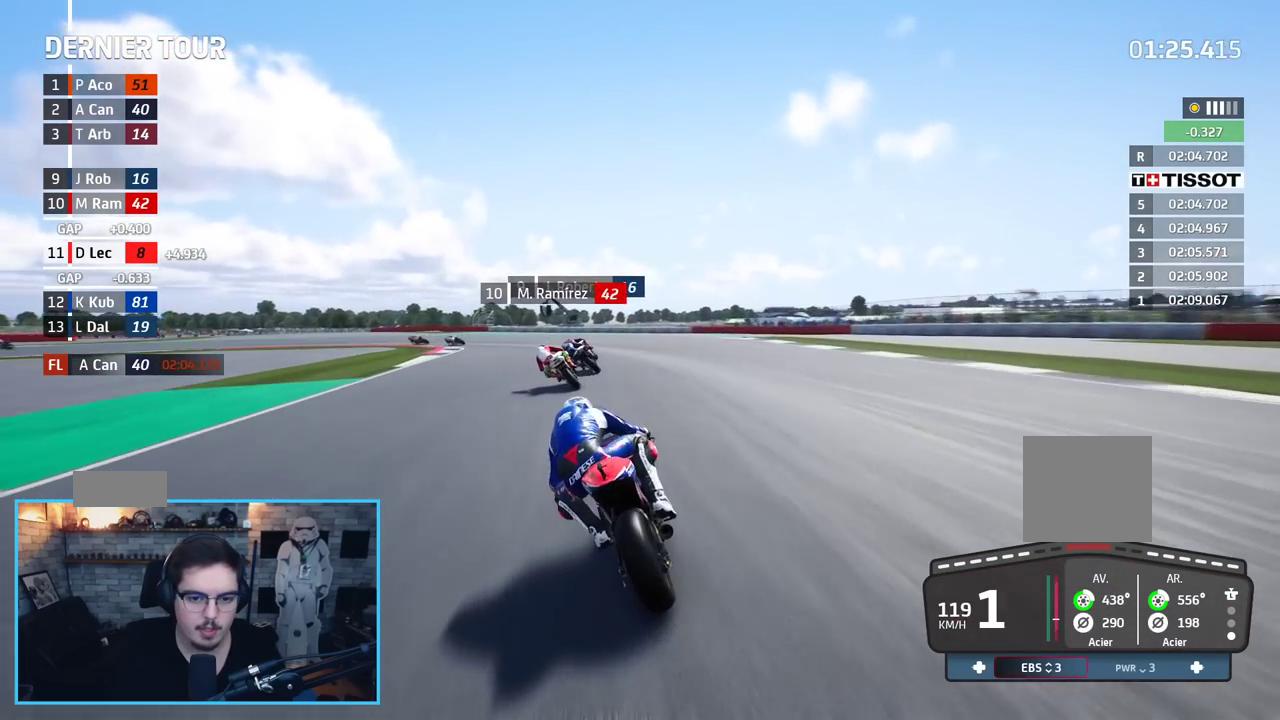
{"buttons": ["L2", "L3"], "left_stick": "left", "right_stick": "center", "events": [[50, "A", "up"], [117, "A", "down"], [217, "A", "up"], [233, "left_stick", "left"], [317, "A", "down"], [383, "A", "up"]]}
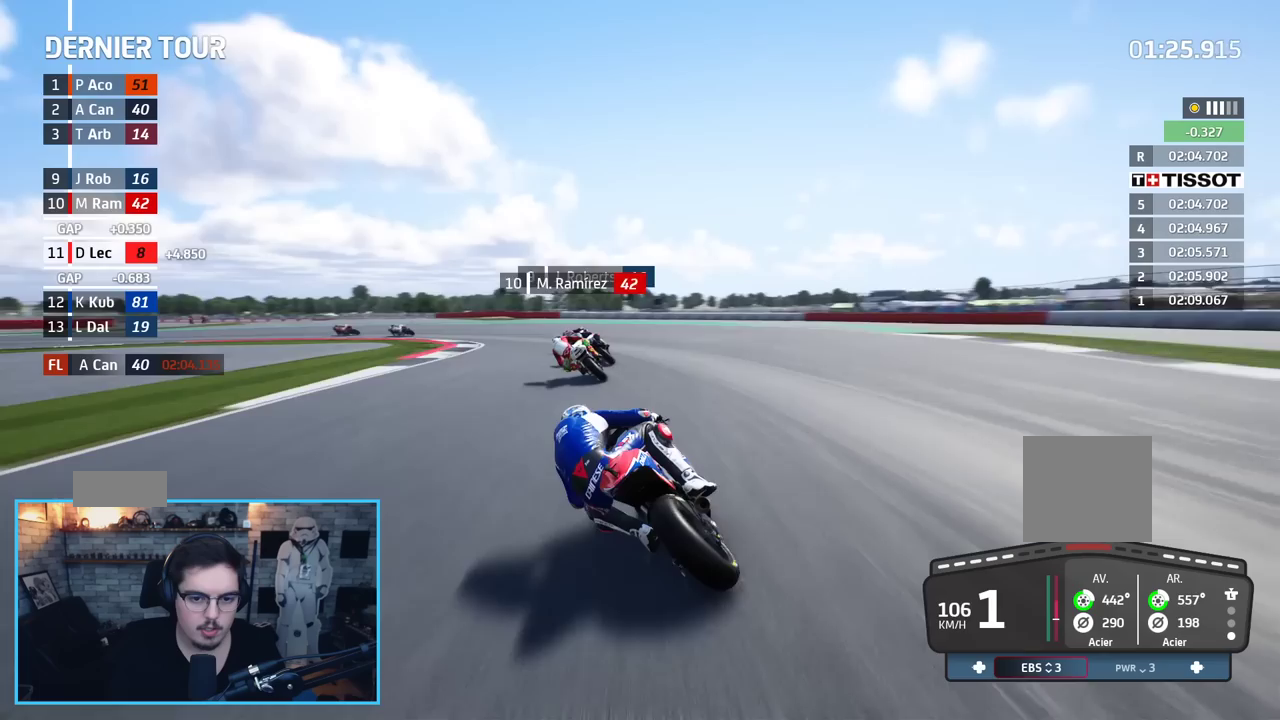
{"buttons": ["A", "L3"], "left_stick": "left", "right_stick": "center", "events": [[50, "A", "down"], [117, "L2", "up"], [133, "A", "up"], [217, "A", "down"], [333, "A", "up"], [400, "A", "down"]]}
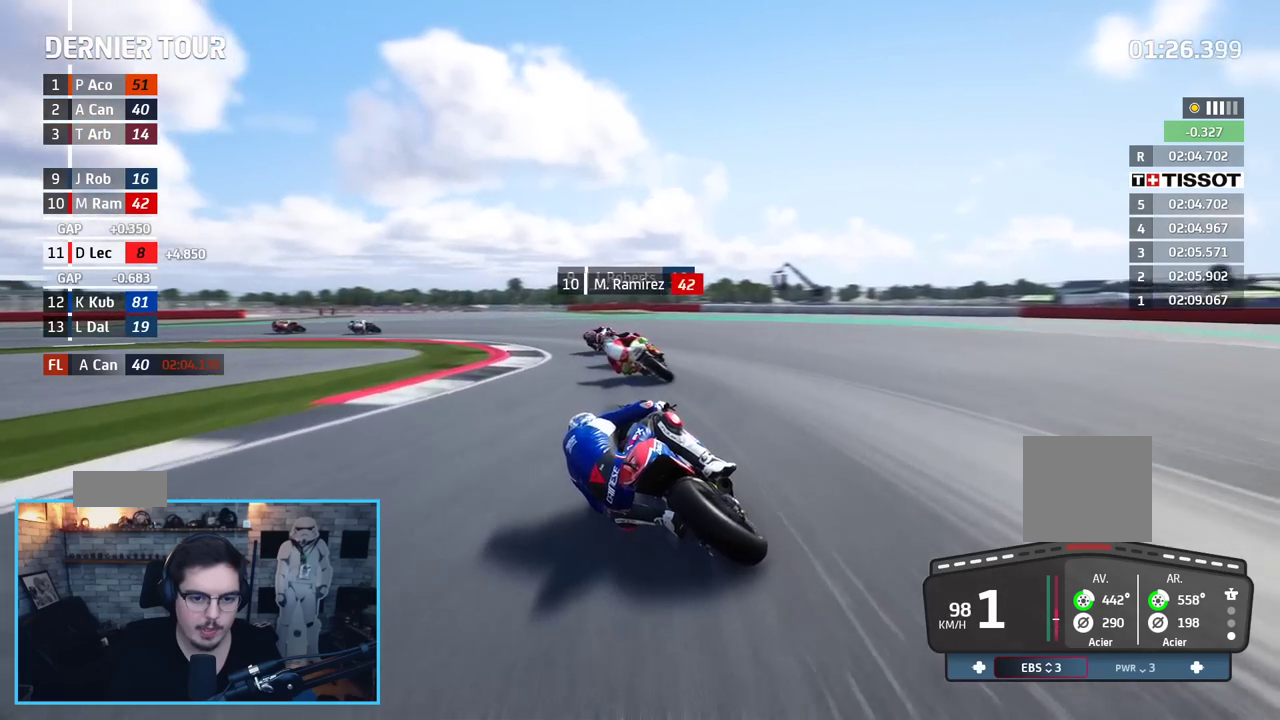
{"buttons": ["L2", "L3"], "left_stick": "left", "right_stick": "center", "events": [[17, "A", "up"], [67, "A", "down"], [83, "L2", "down"], [450, "A", "up"]]}
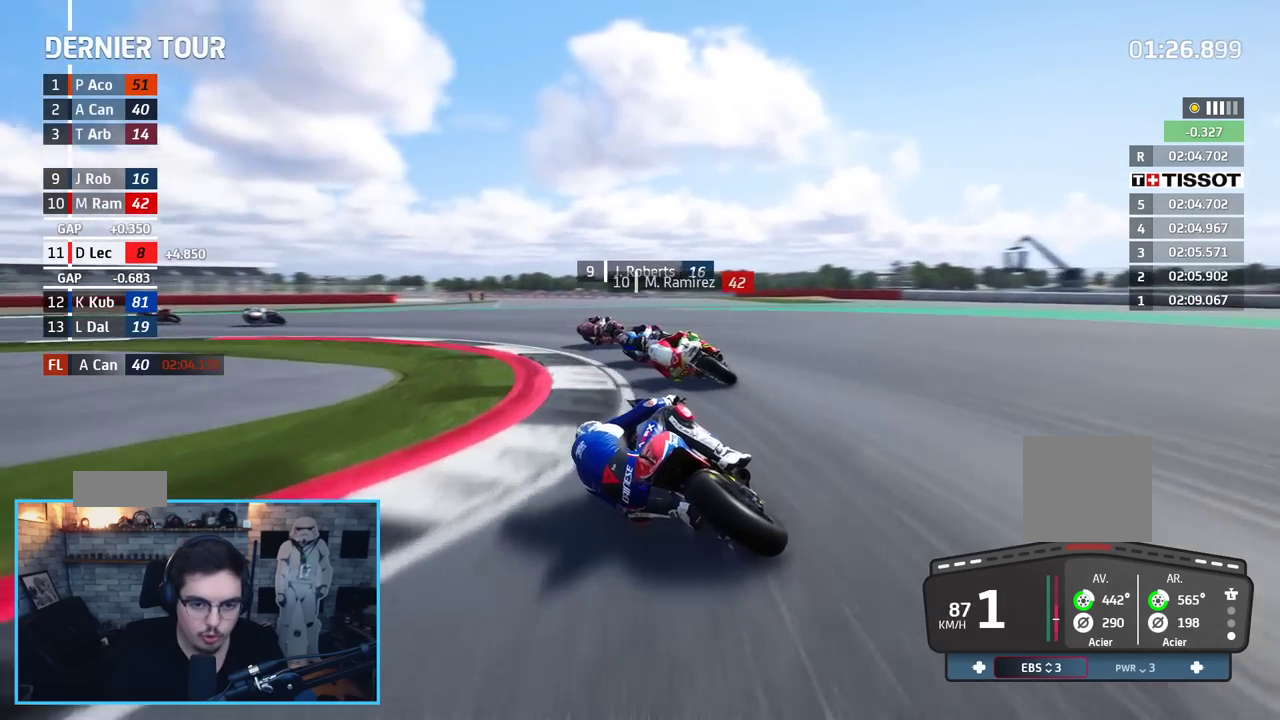
{"buttons": ["A", "L2", "L3"], "left_stick": "left", "right_stick": "center", "events": [[17, "A", "down"], [133, "A", "up"], [200, "A", "down"], [333, "A", "up"], [383, "A", "down"]]}
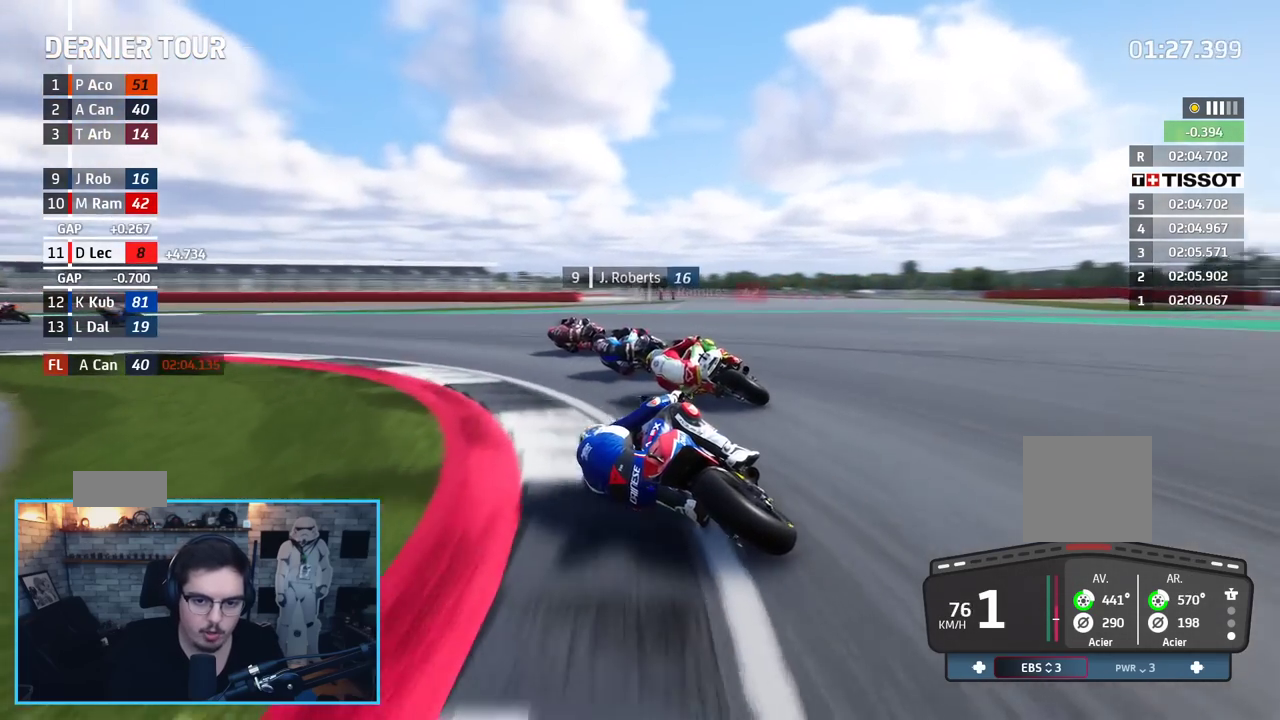
{"buttons": ["L3"], "left_stick": "left", "right_stick": "center", "events": [[17, "A", "up"], [67, "A", "down"], [200, "A", "up"], [250, "A", "down"], [383, "A", "up"], [500, "L2", "up"]]}
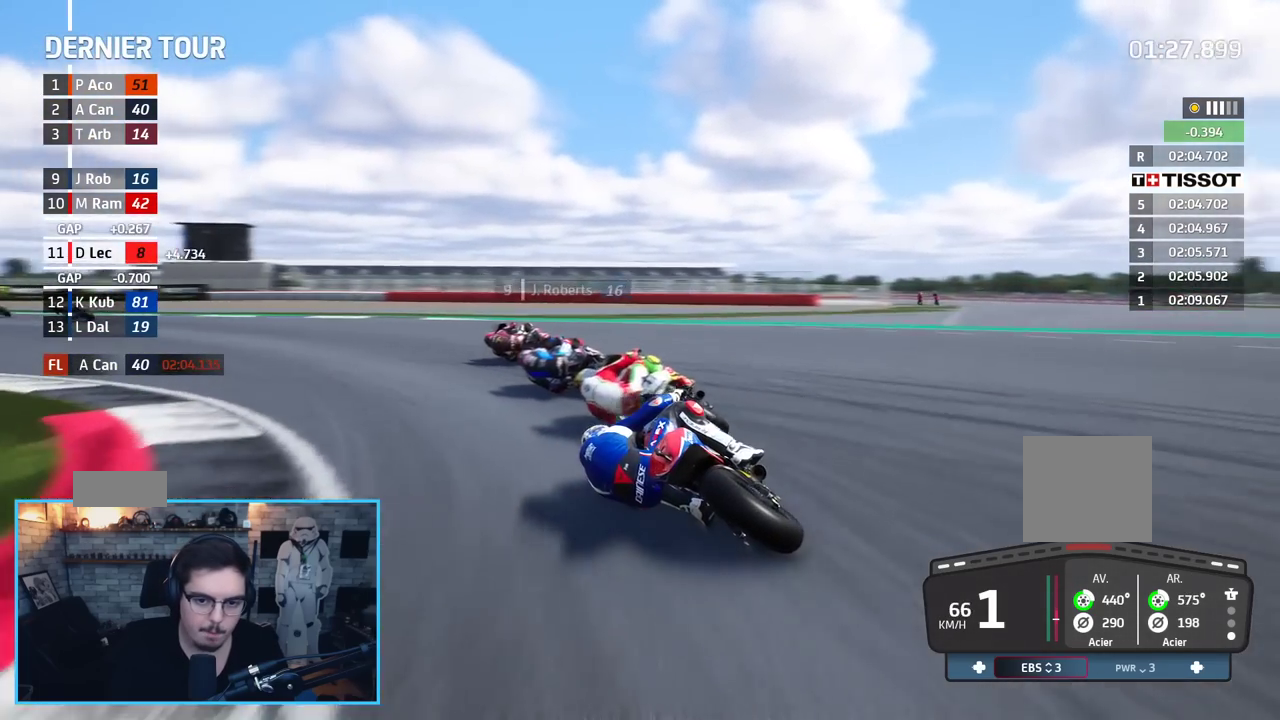
{"buttons": ["R2"], "left_stick": "left", "right_stick": "center", "events": [[300, "L3", "up"], [317, "R2", "down"]]}